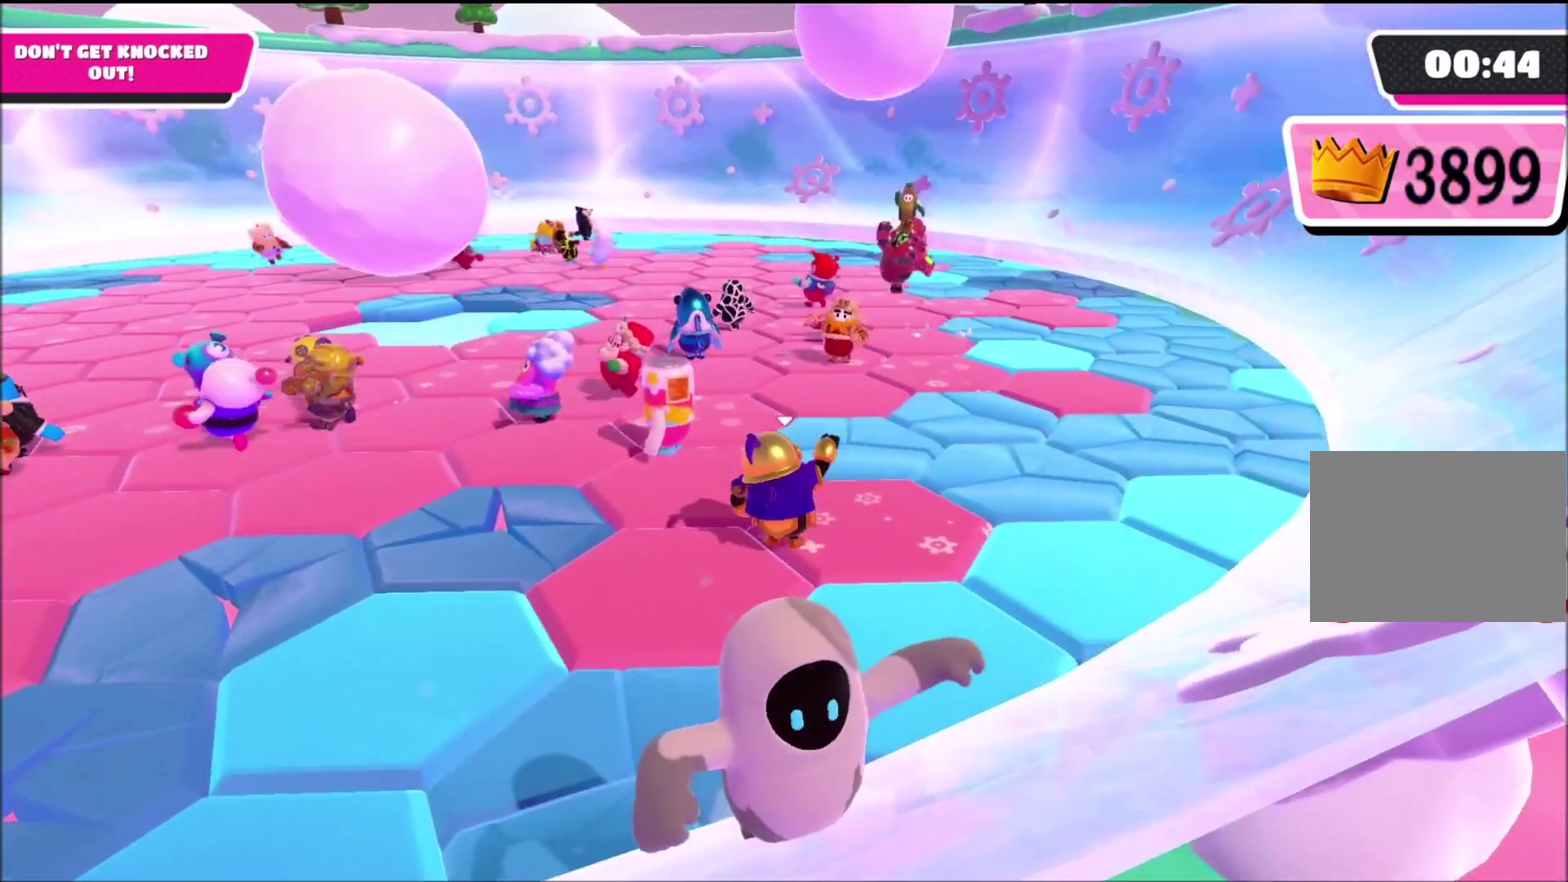
Gameplay with a controller (PlayStation layout); each line is a JSON object with the inputs held at the frame after it. "events" lists button and stick changes between this image and that frame as [ms after this image, input, new state], when the widget could be followed in between. Not read: L3 R3.
{"buttons": [], "left_stick": "center", "right_stick": "center", "events": []}
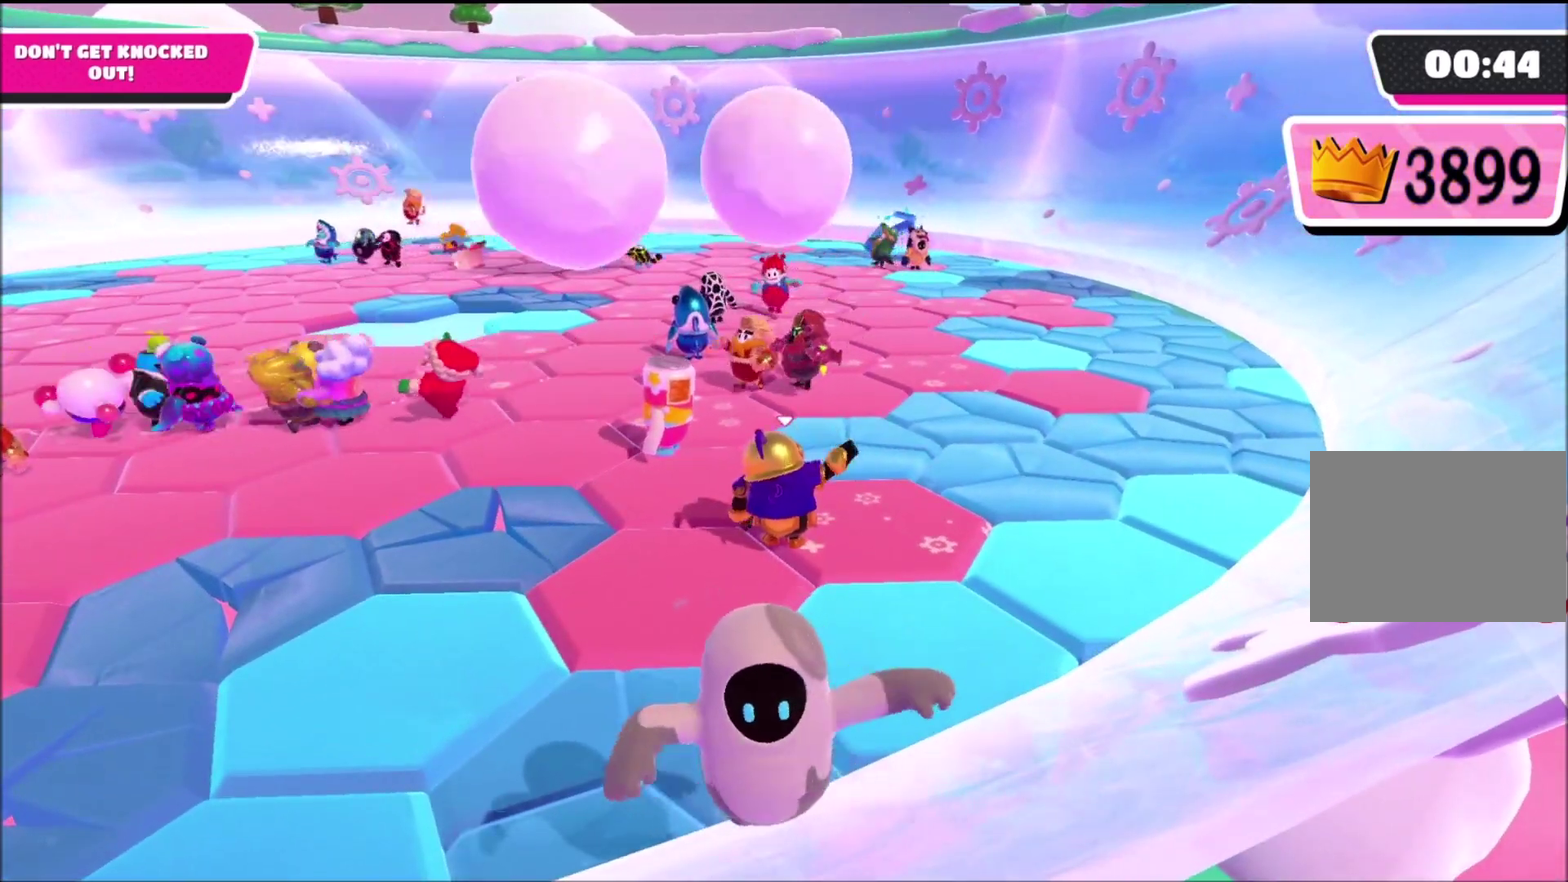
{"buttons": [], "left_stick": "center", "right_stick": "center", "events": []}
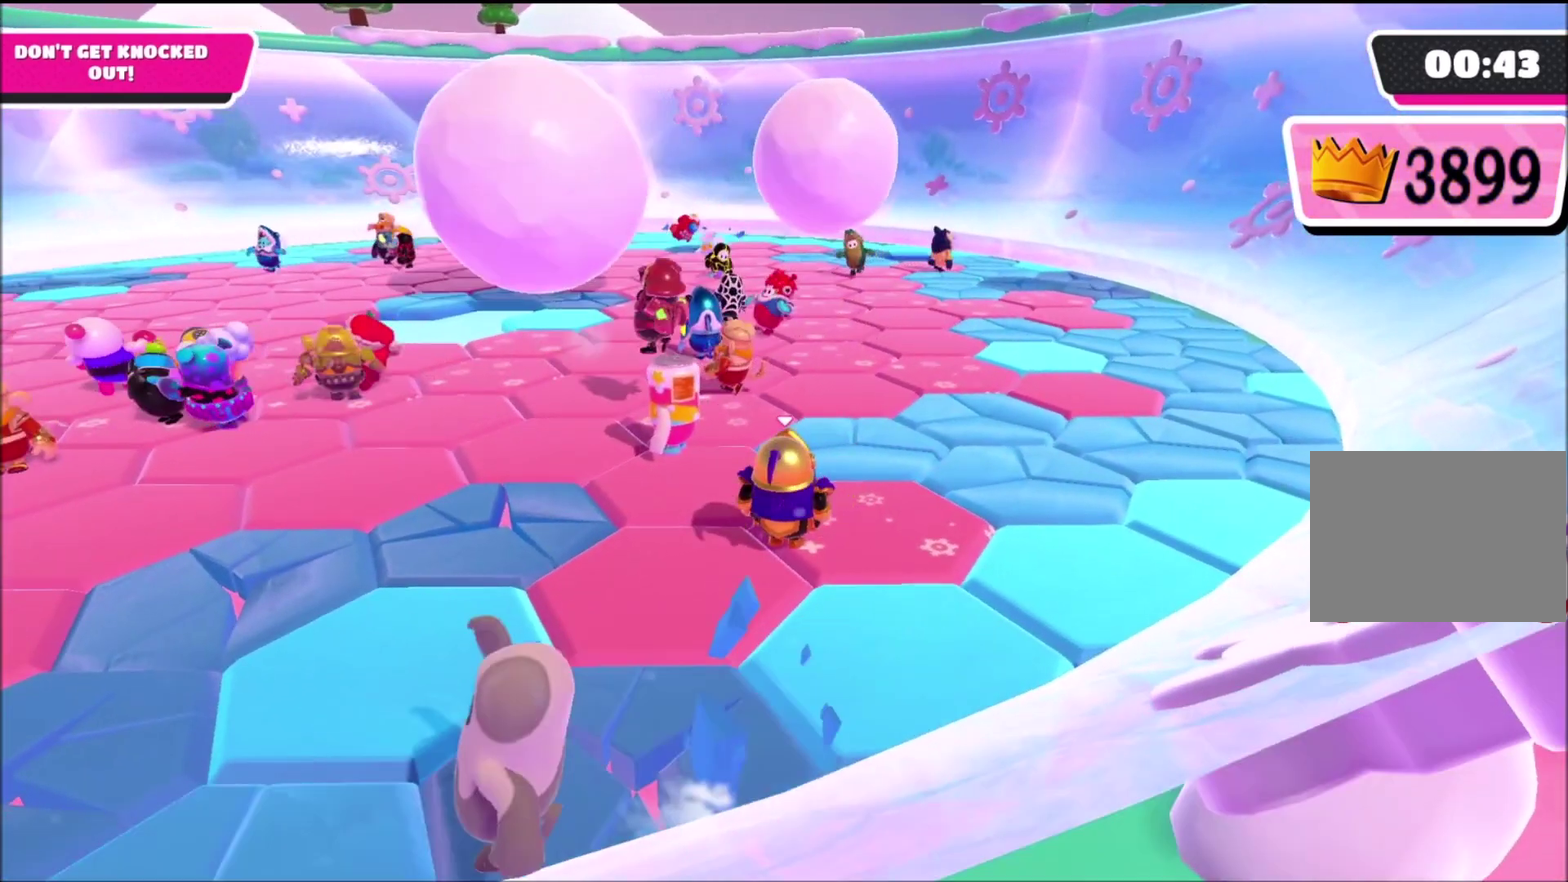
{"buttons": [], "left_stick": "center", "right_stick": "center", "events": [[201, "right_stick", "left"], [301, "right_stick", "center"]]}
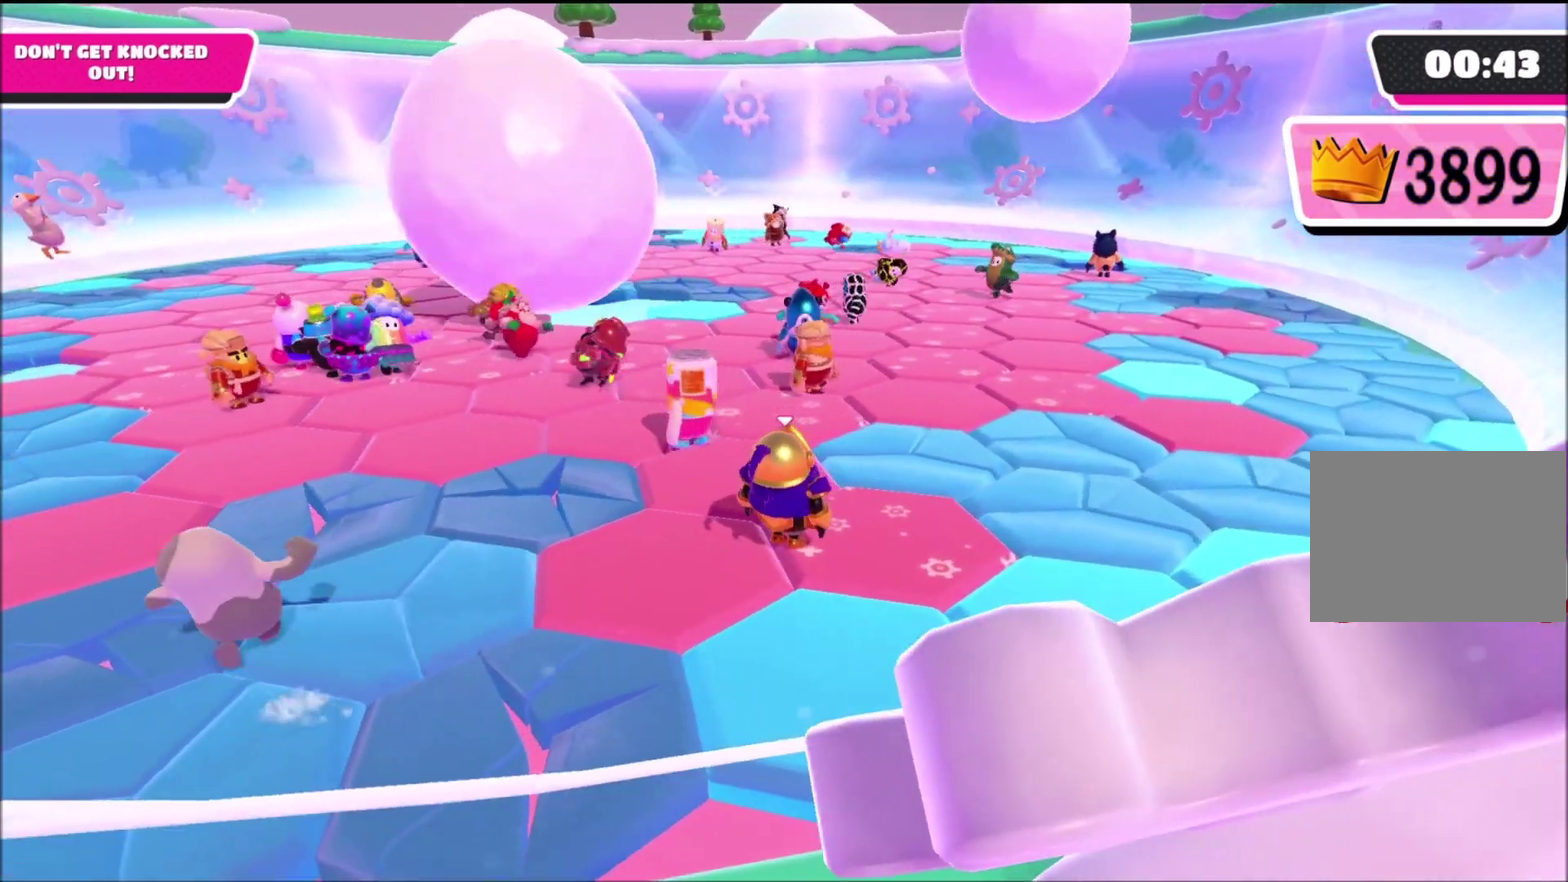
{"buttons": [], "left_stick": "center", "right_stick": "center", "events": [[67, "right_stick", "right"], [167, "right_stick", "center"]]}
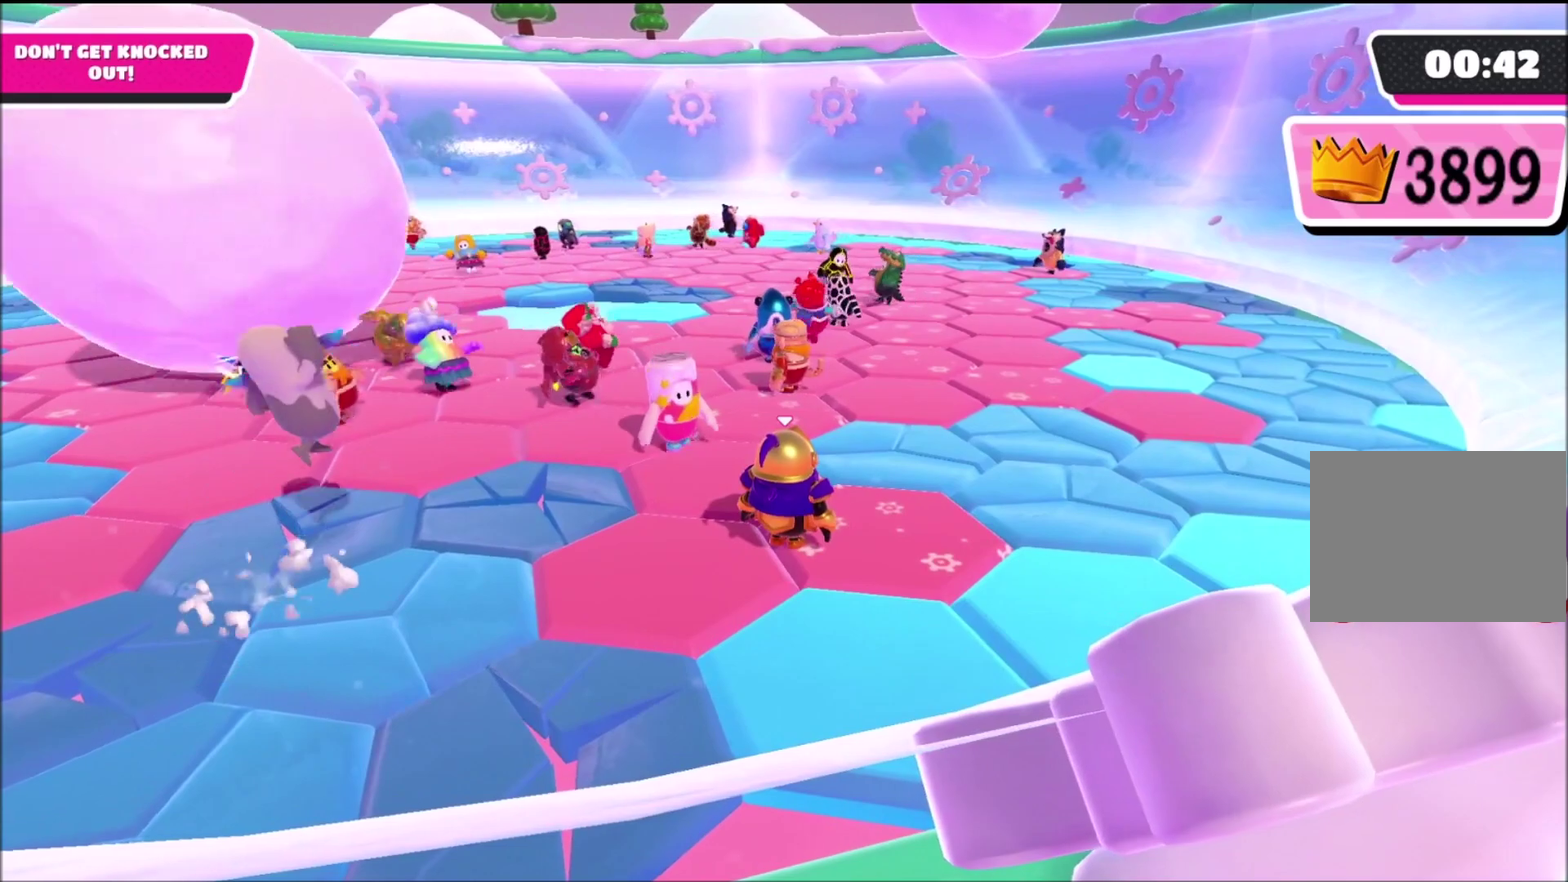
{"buttons": [], "left_stick": "center", "right_stick": "center", "events": []}
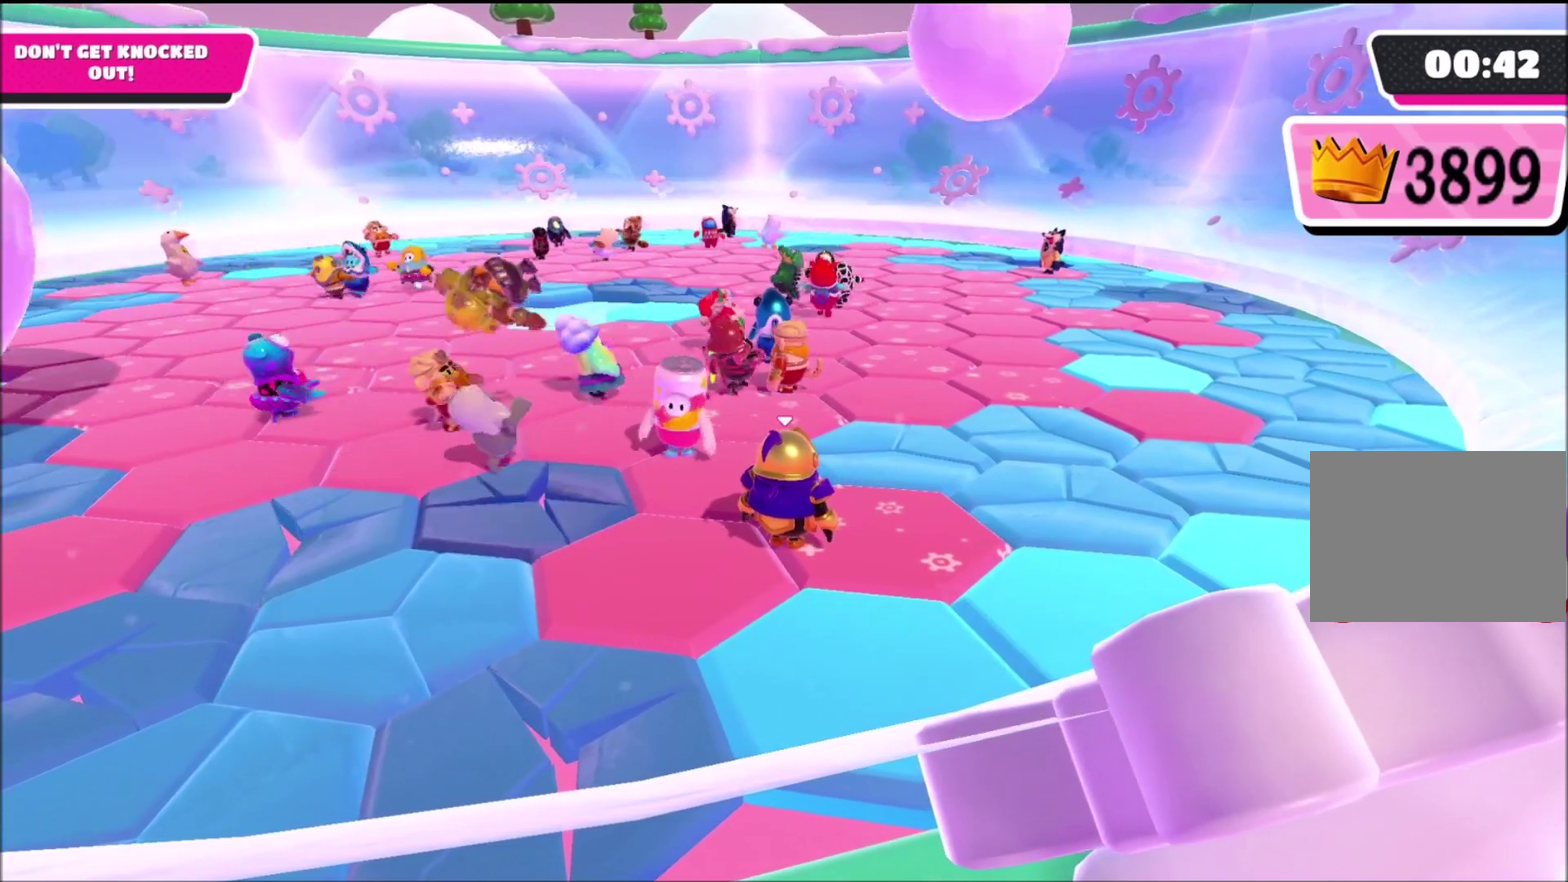
{"buttons": [], "left_stick": "center", "right_stick": "center", "events": []}
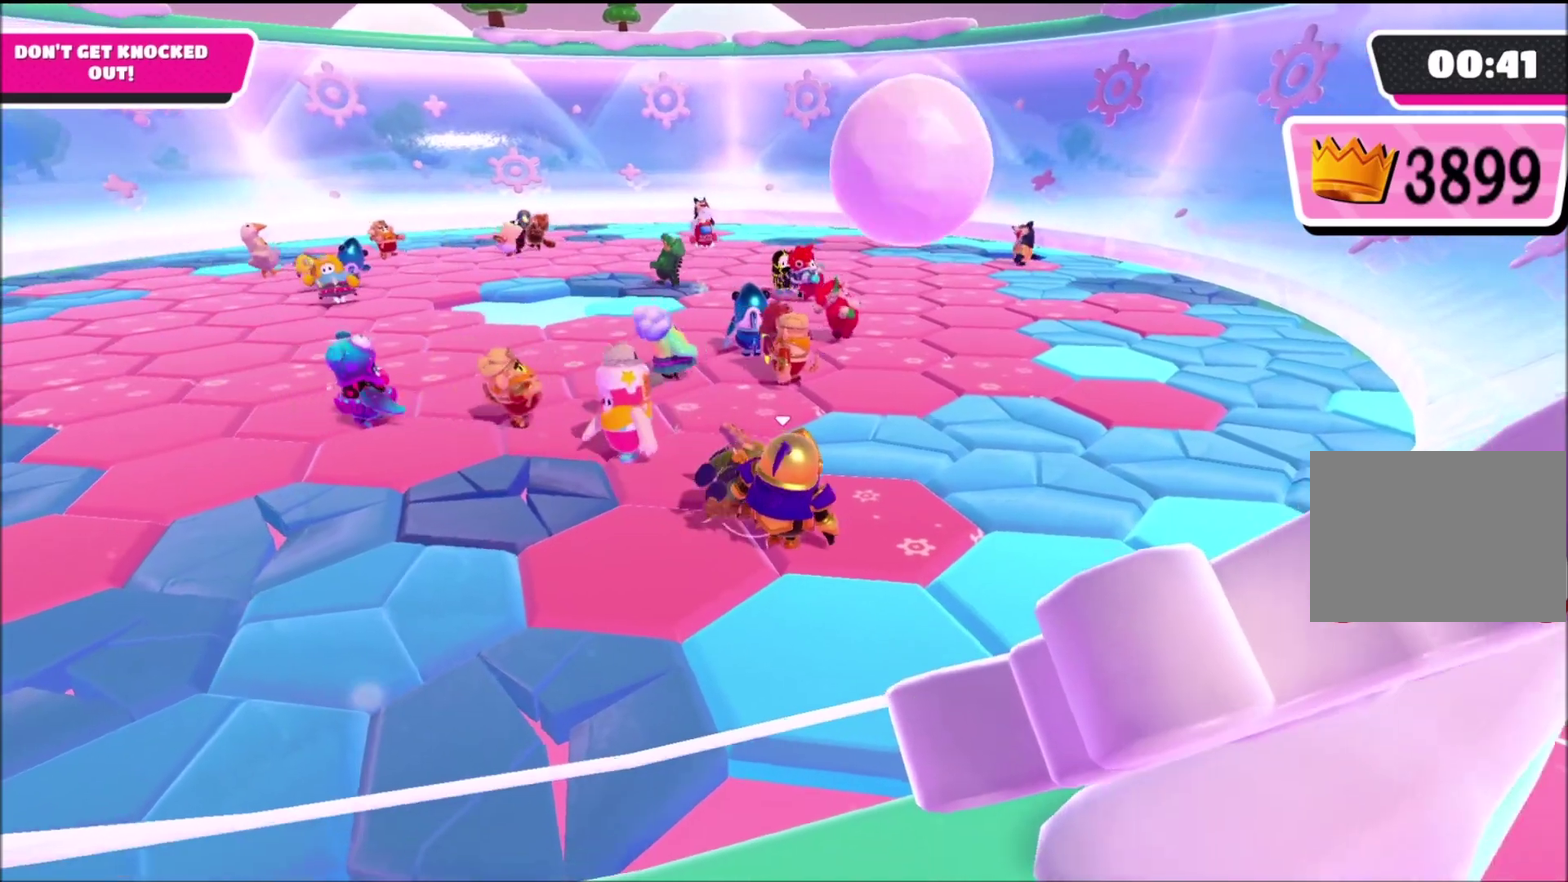
{"buttons": [], "left_stick": "center", "right_stick": "center", "events": [[167, "left_stick", "up"], [301, "right_stick", "down-left"], [401, "left_stick", "center"], [401, "right_stick", "center"]]}
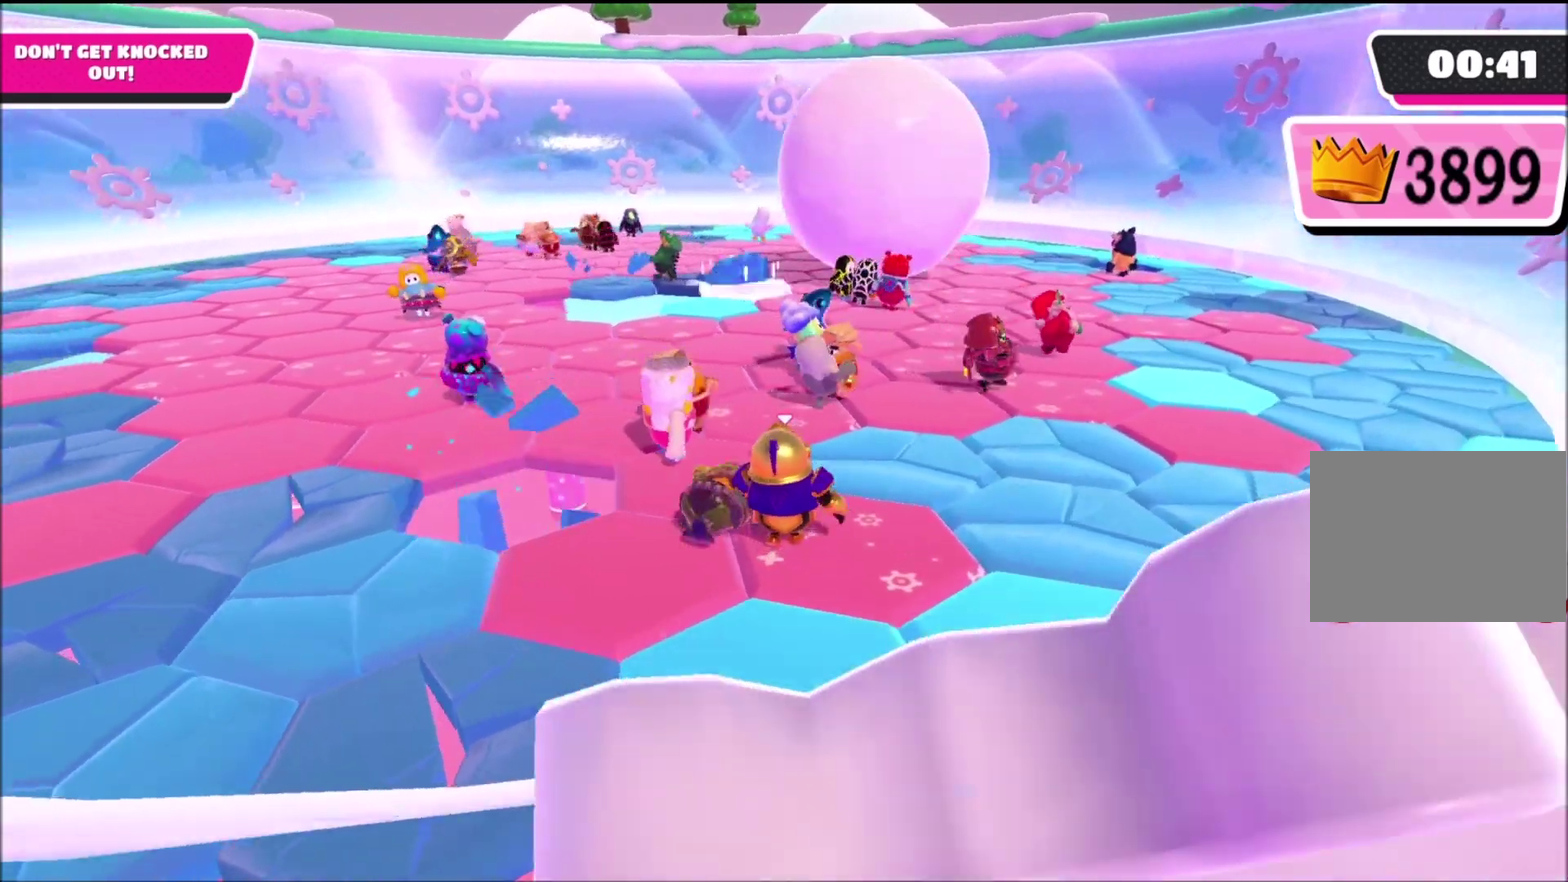
{"buttons": [], "left_stick": "center", "right_stick": "center", "events": [[200, "right_stick", "left"], [300, "right_stick", "center"]]}
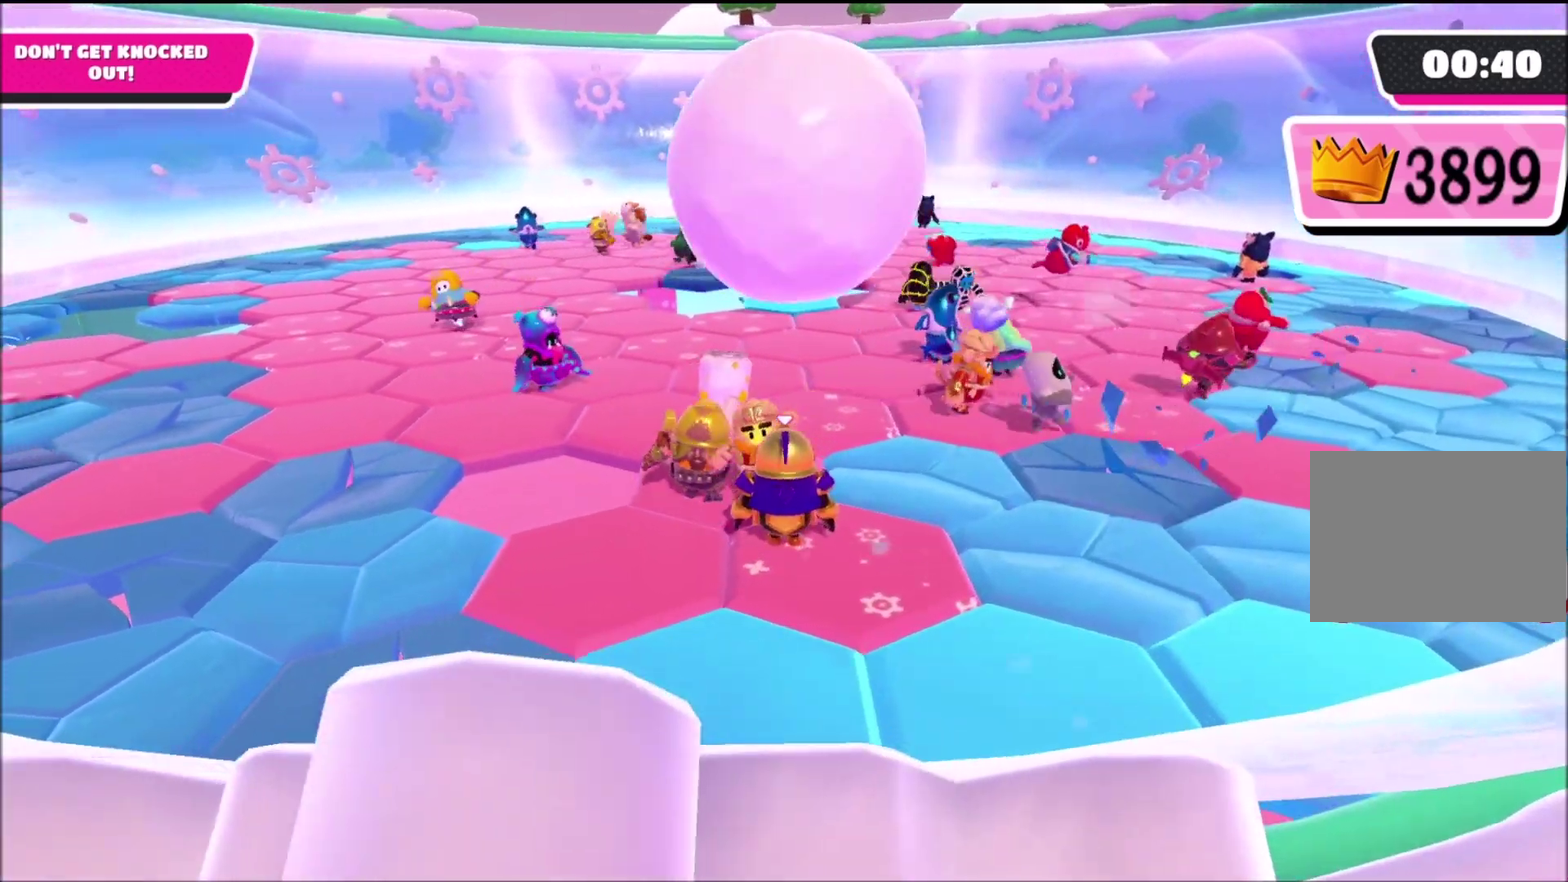
{"buttons": [], "left_stick": "center", "right_stick": "left", "events": [[101, "right_stick", "left"], [201, "right_stick", "center"], [468, "right_stick", "left"]]}
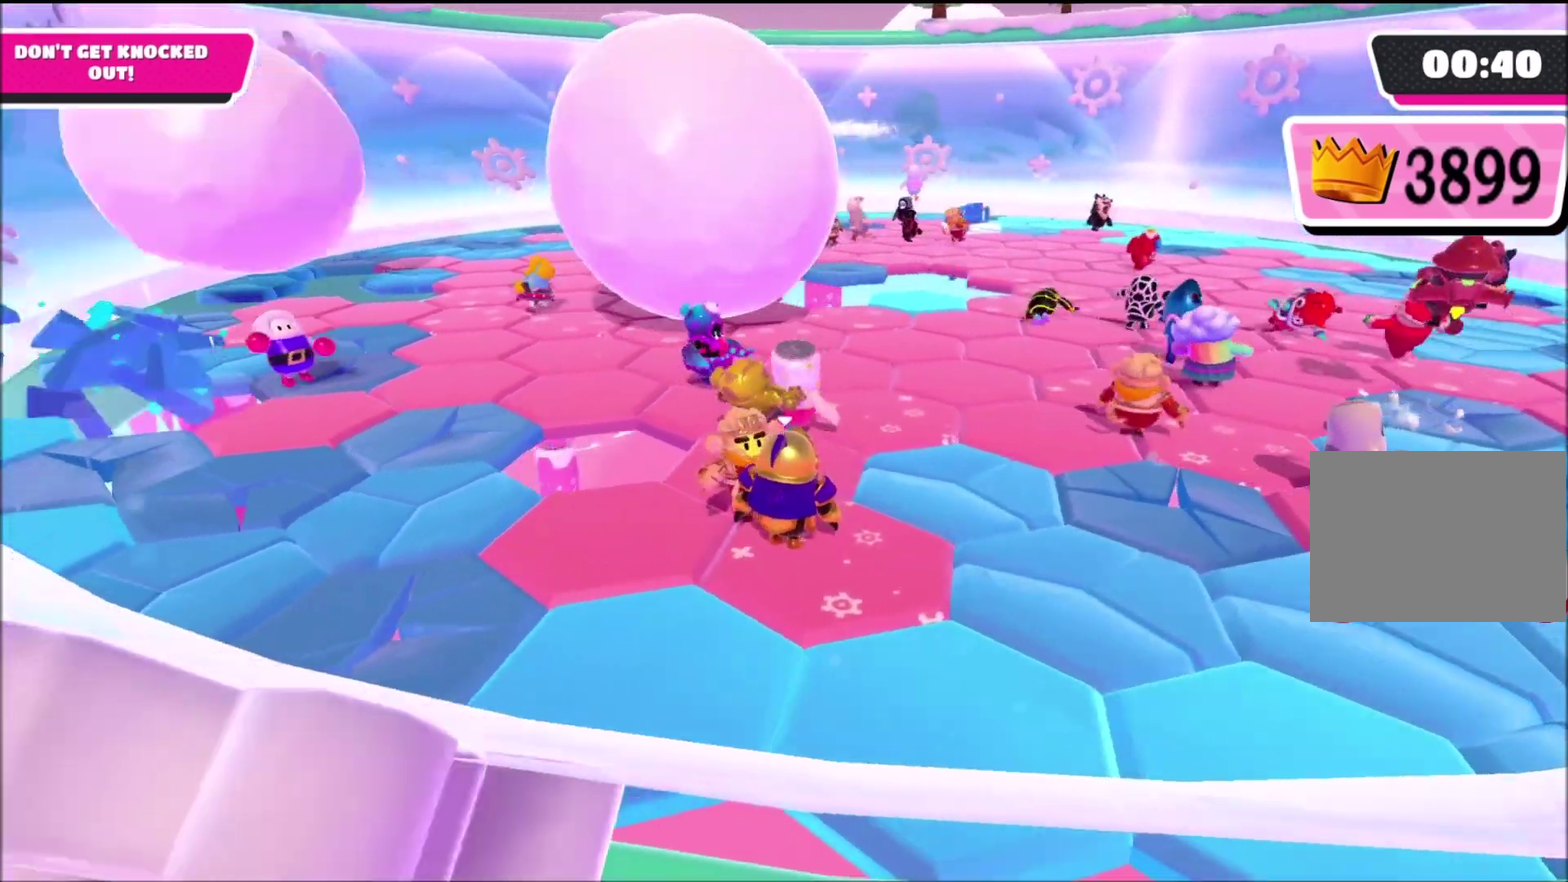
{"buttons": [], "left_stick": "center", "right_stick": "center", "events": [[133, "right_stick", "center"]]}
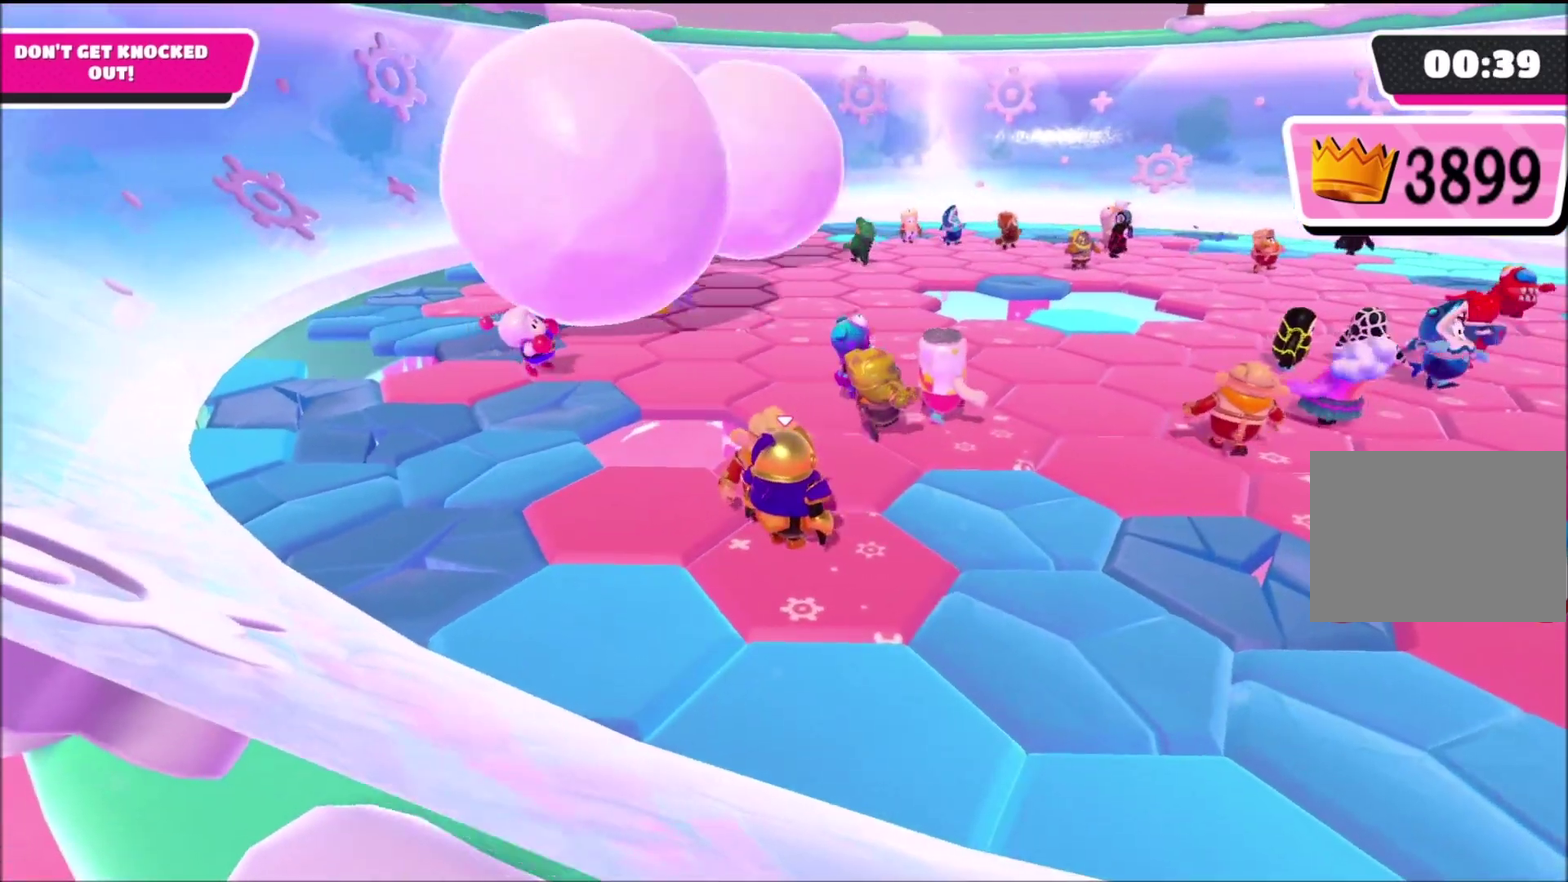
{"buttons": [], "left_stick": "up-right", "right_stick": "center", "events": [[100, "right_stick", "right"], [334, "right_stick", "center"], [401, "left_stick", "up-right"]]}
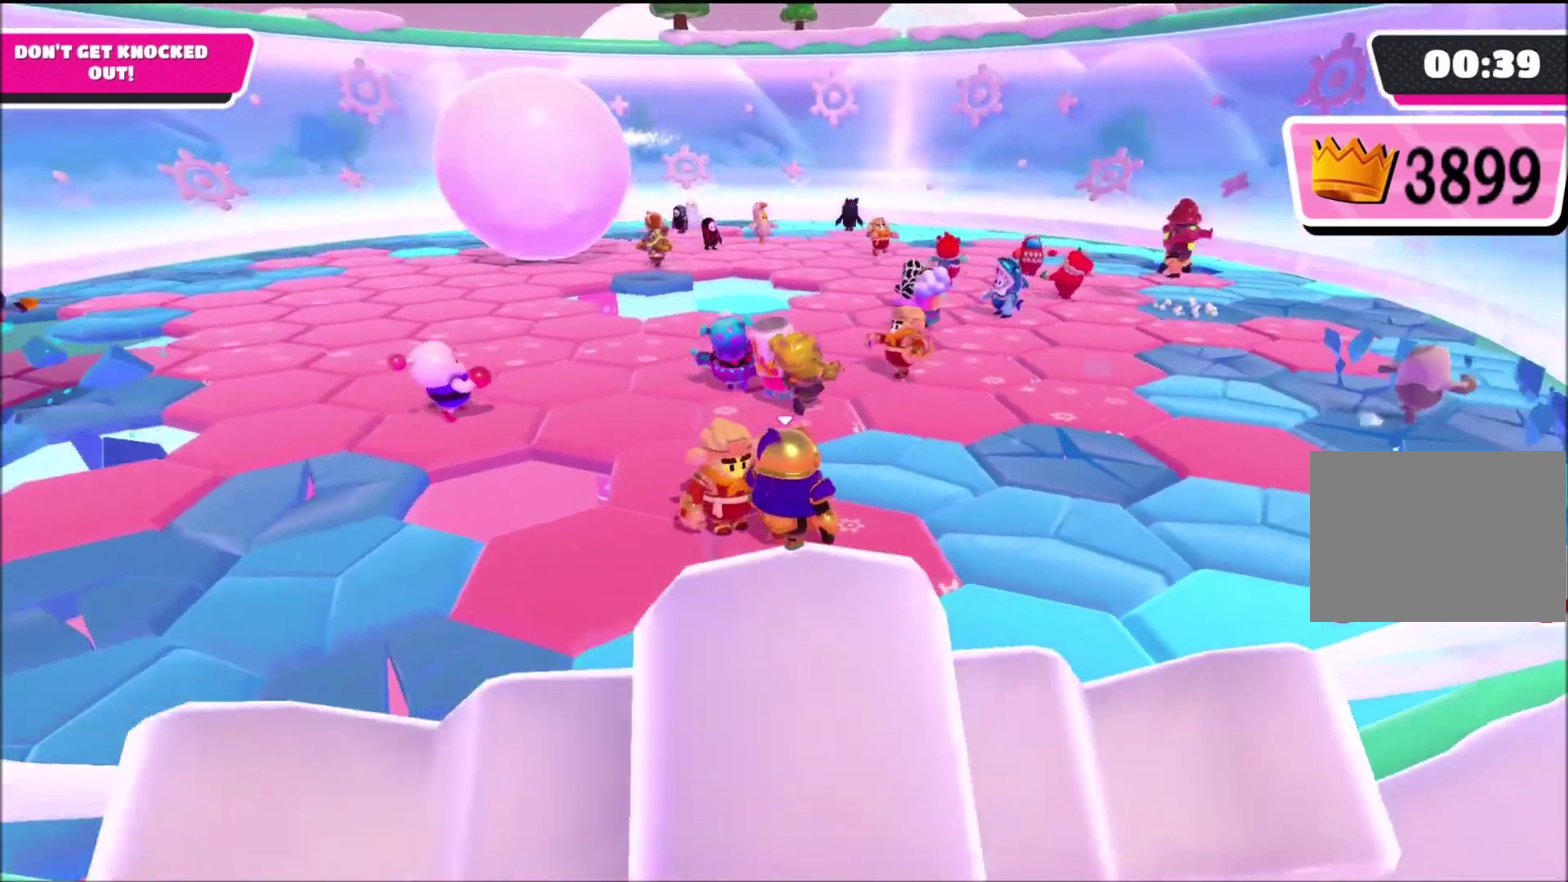
{"buttons": [], "left_stick": "up", "right_stick": "center", "events": [[33, "left_stick", "up"], [267, "CROSS", "down"], [367, "CROSS", "up"]]}
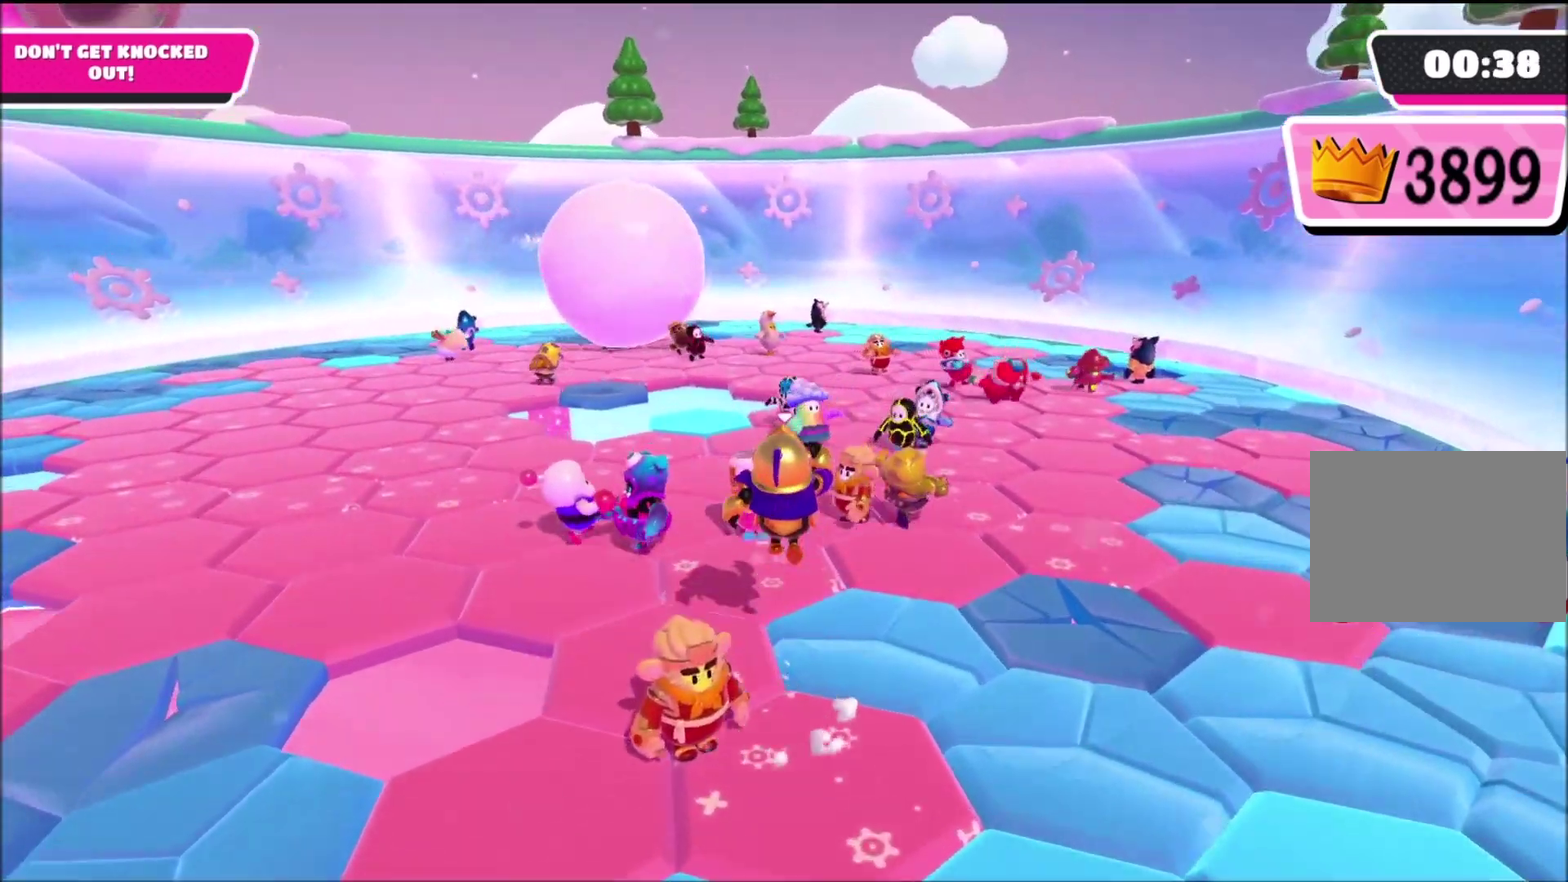
{"buttons": [], "left_stick": "right", "right_stick": "center", "events": [[167, "left_stick", "up-right"], [301, "left_stick", "right"]]}
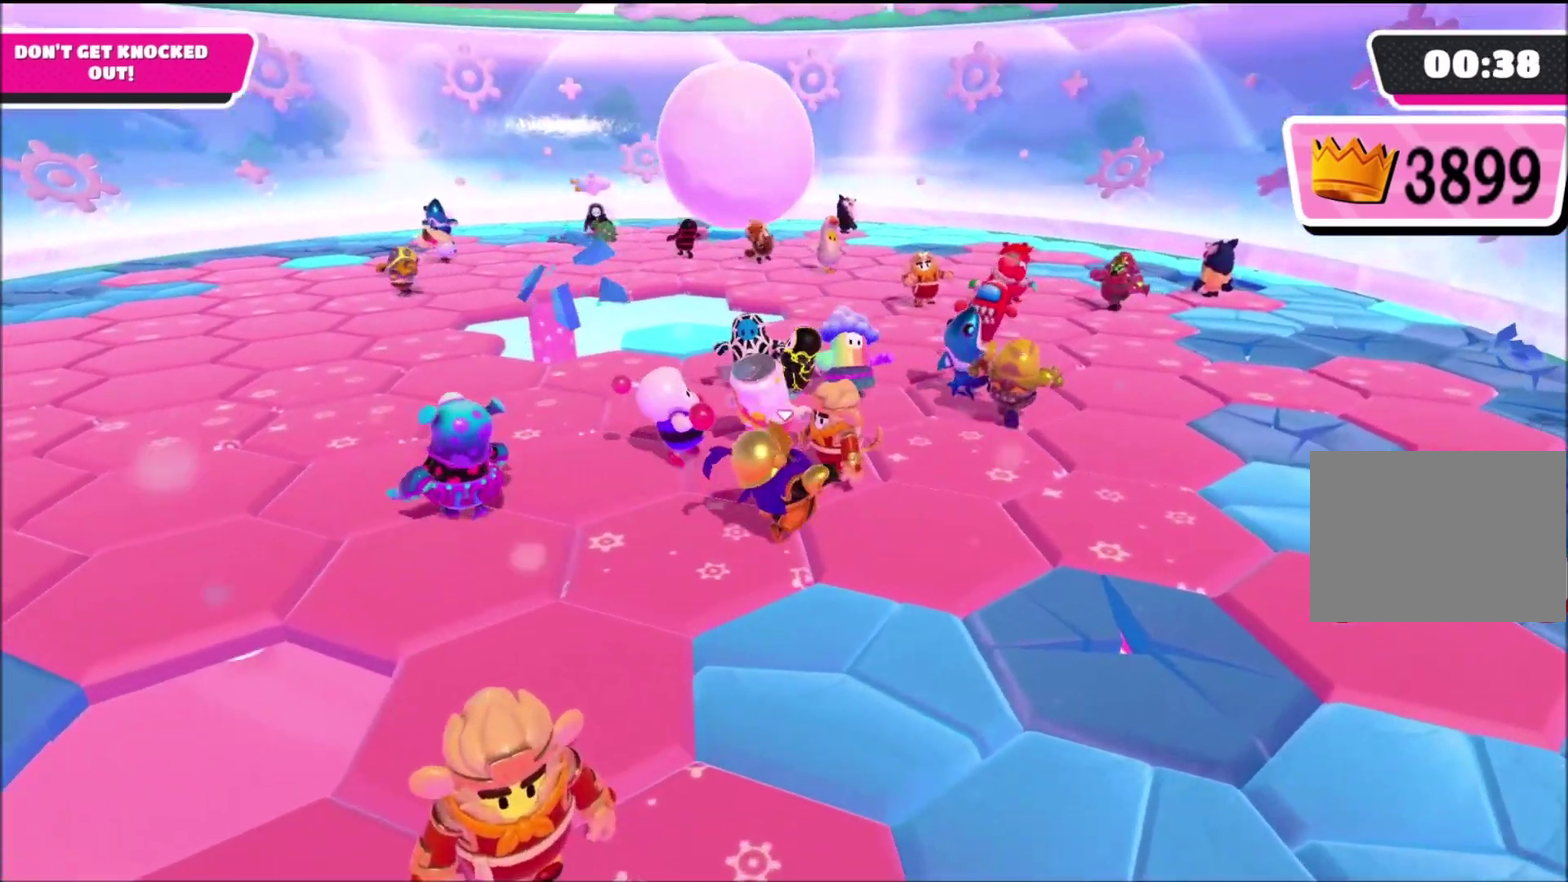
{"buttons": [], "left_stick": "center", "right_stick": "left", "events": [[334, "left_stick", "center"], [467, "right_stick", "left"]]}
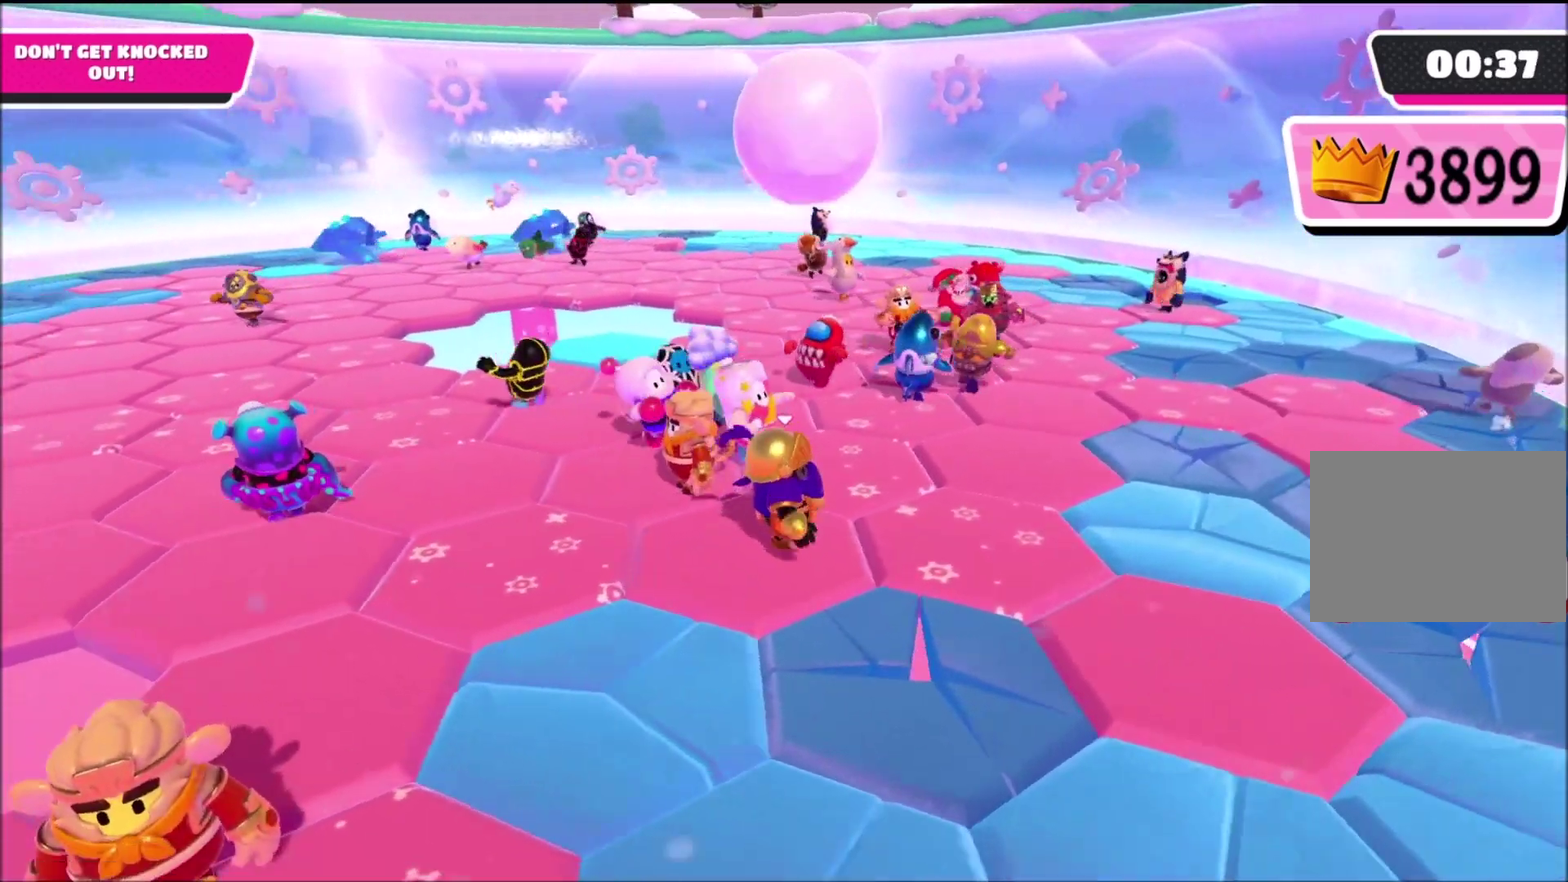
{"buttons": [], "left_stick": "center", "right_stick": "center", "events": [[134, "right_stick", "center"], [234, "right_stick", "left"], [401, "right_stick", "up-left"], [468, "right_stick", "center"]]}
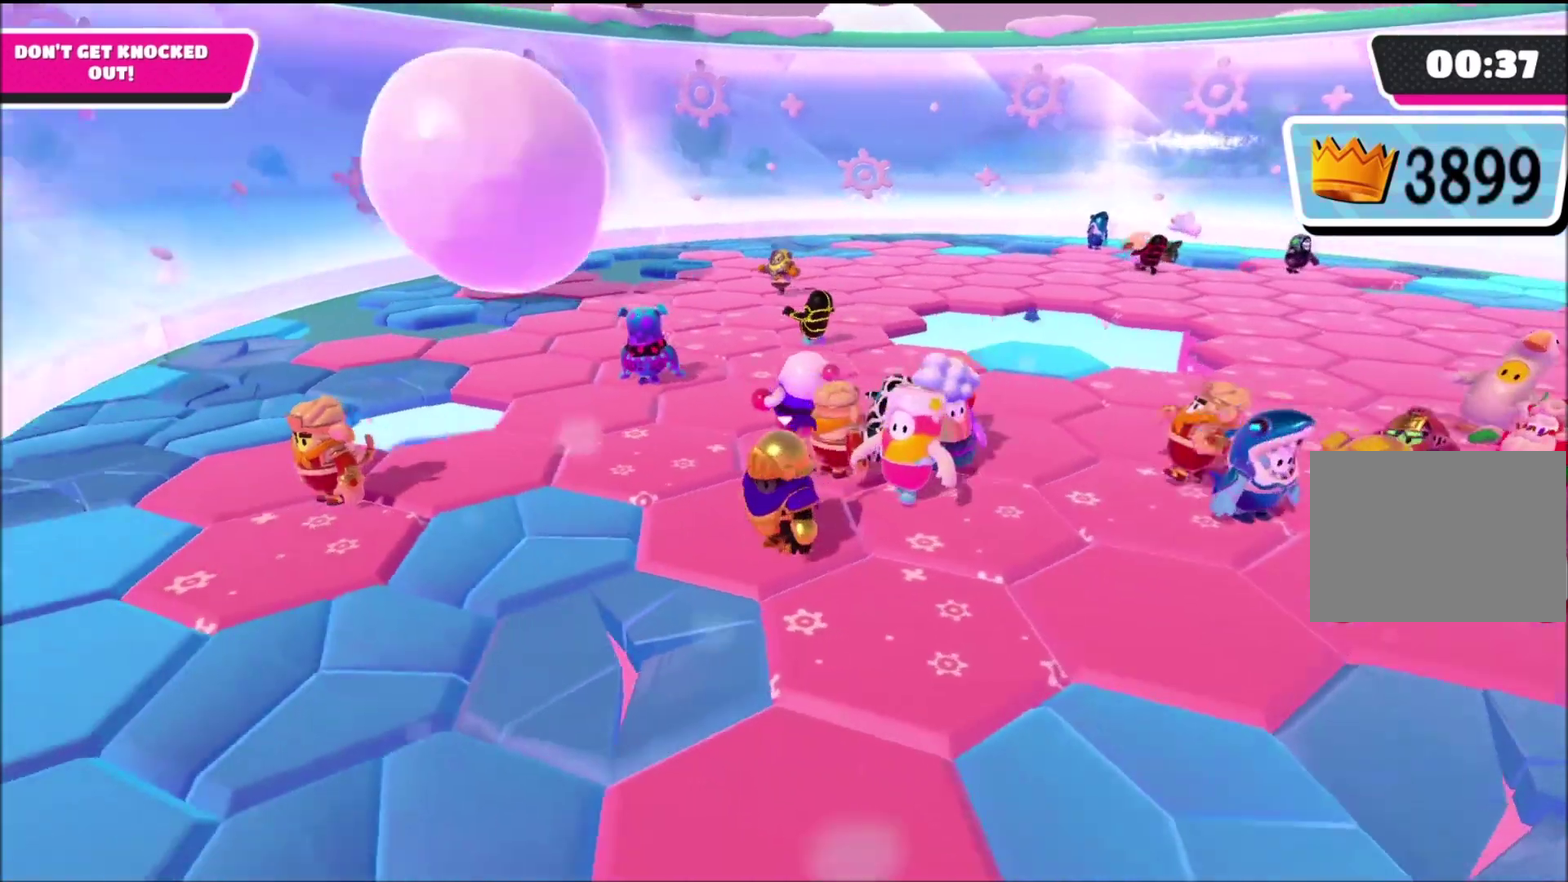
{"buttons": [], "left_stick": "center", "right_stick": "center", "events": [[167, "right_stick", "right"], [467, "right_stick", "center"]]}
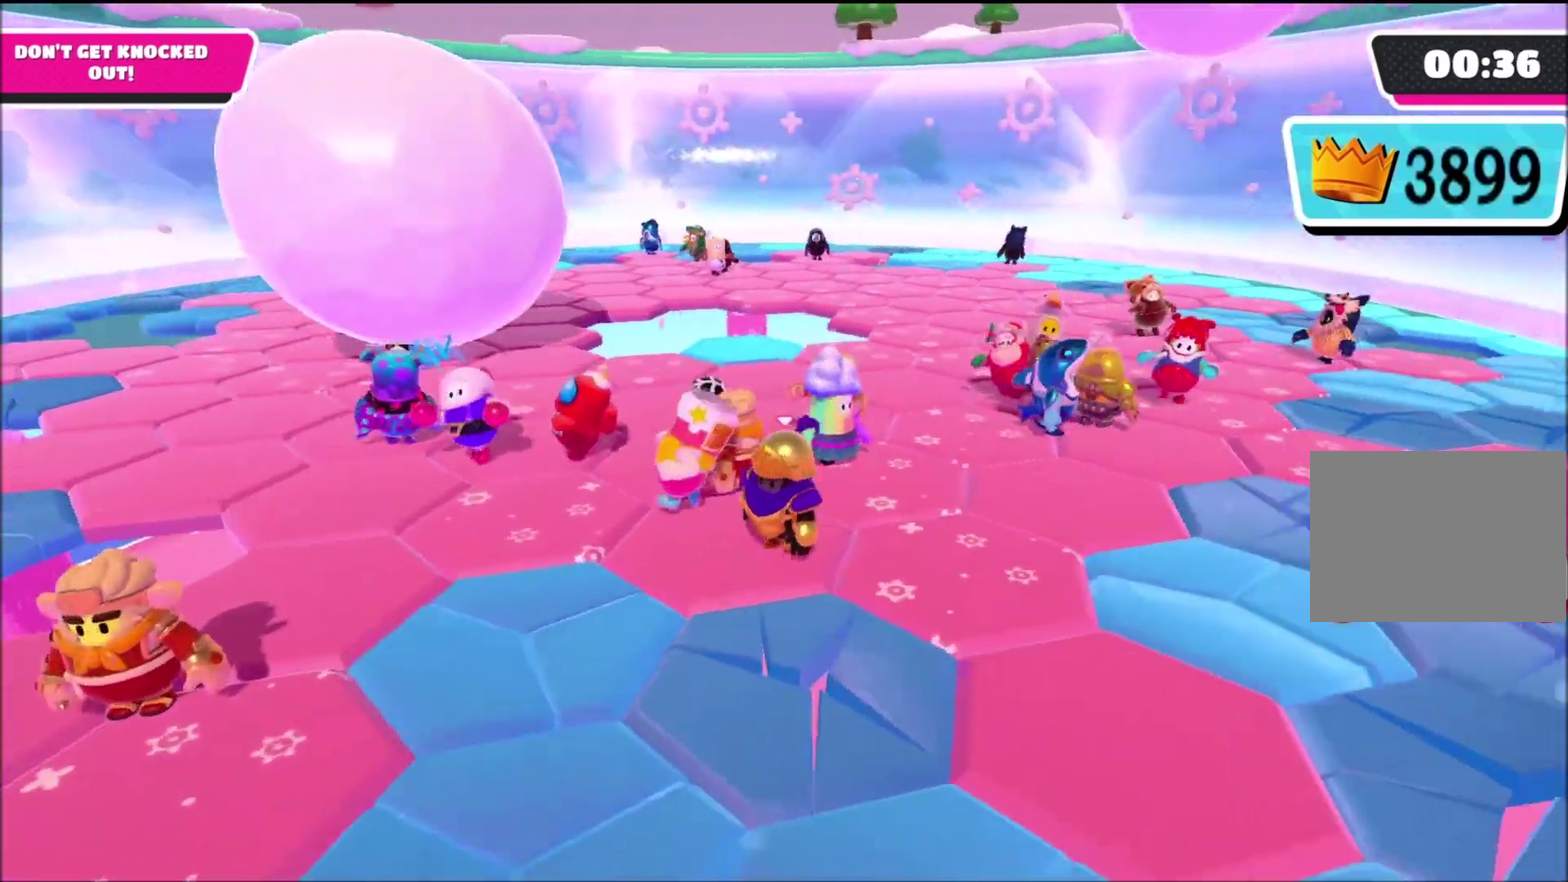
{"buttons": [], "left_stick": "center", "right_stick": "center", "events": []}
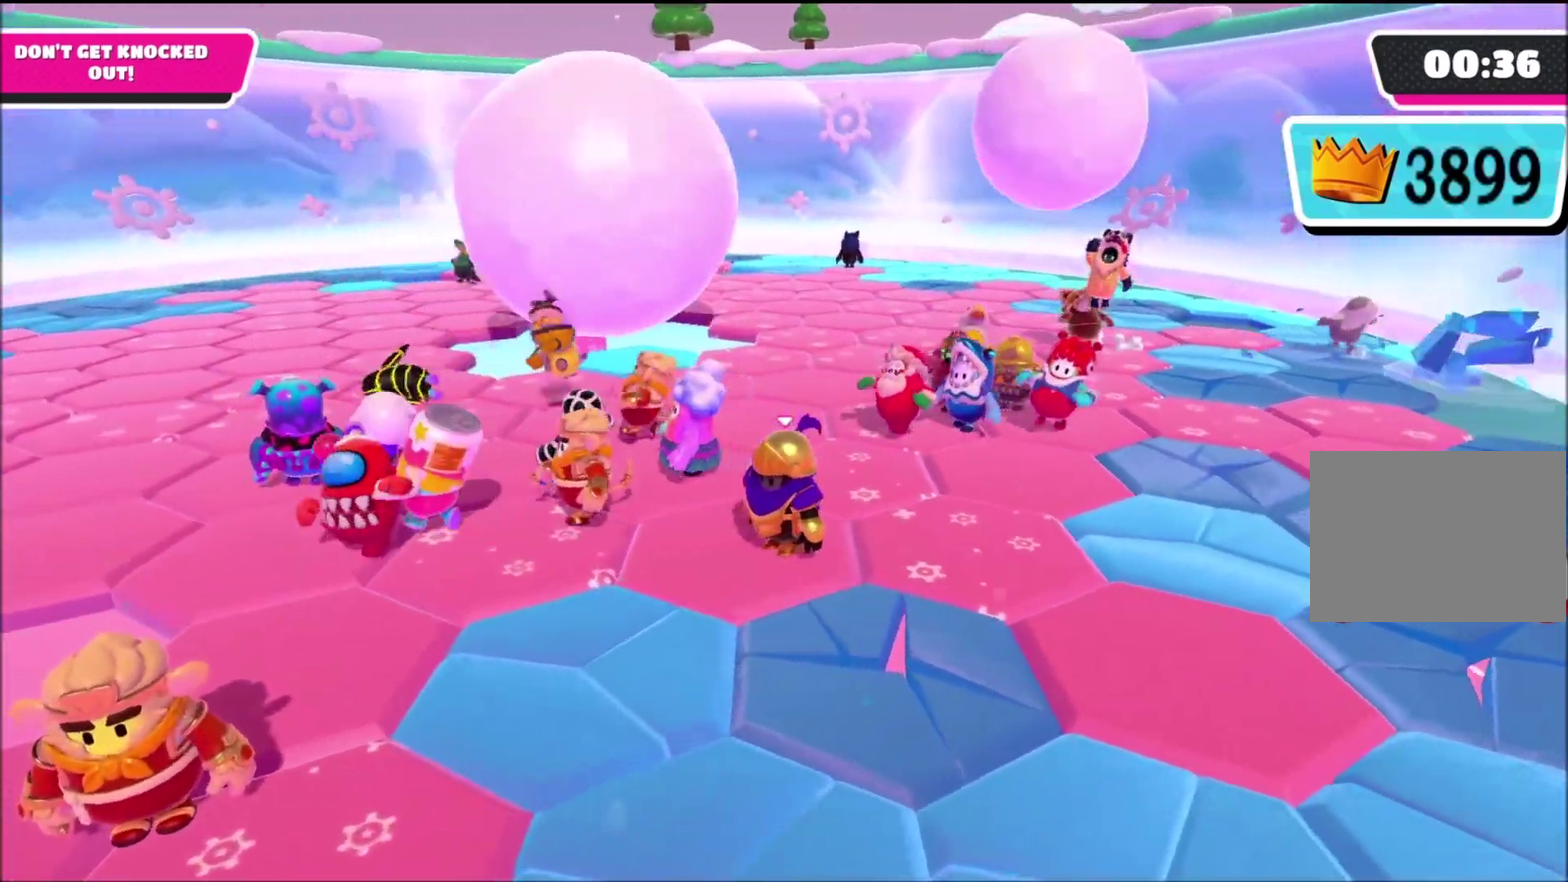
{"buttons": [], "left_stick": "center", "right_stick": "center", "events": []}
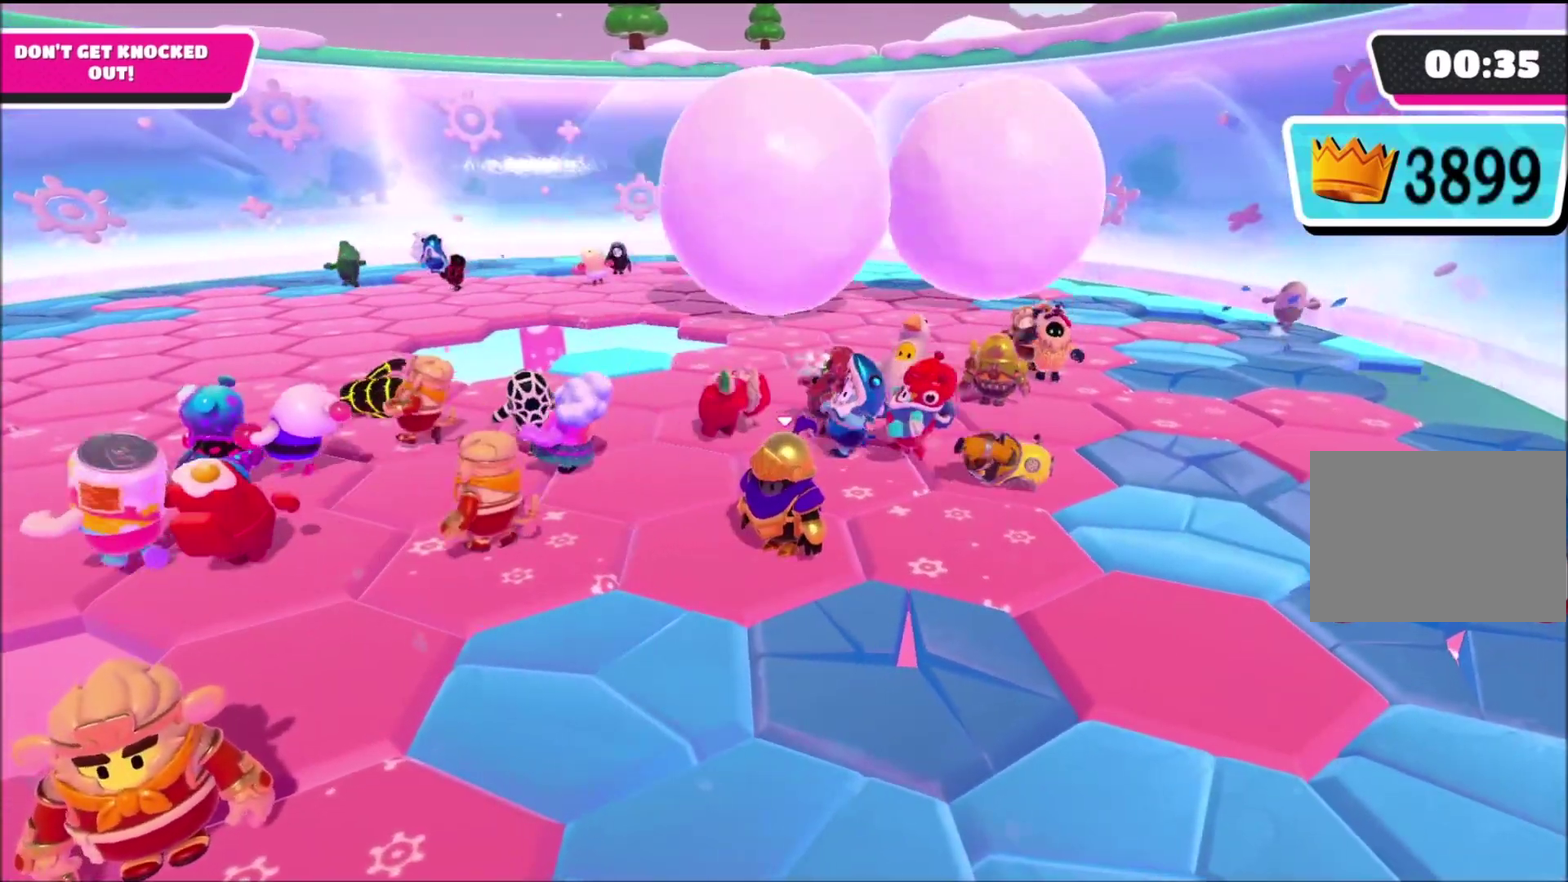
{"buttons": [], "left_stick": "center", "right_stick": "center", "events": [[234, "left_stick", "down-right"], [367, "left_stick", "up-right"], [434, "left_stick", "up"], [501, "left_stick", "center"]]}
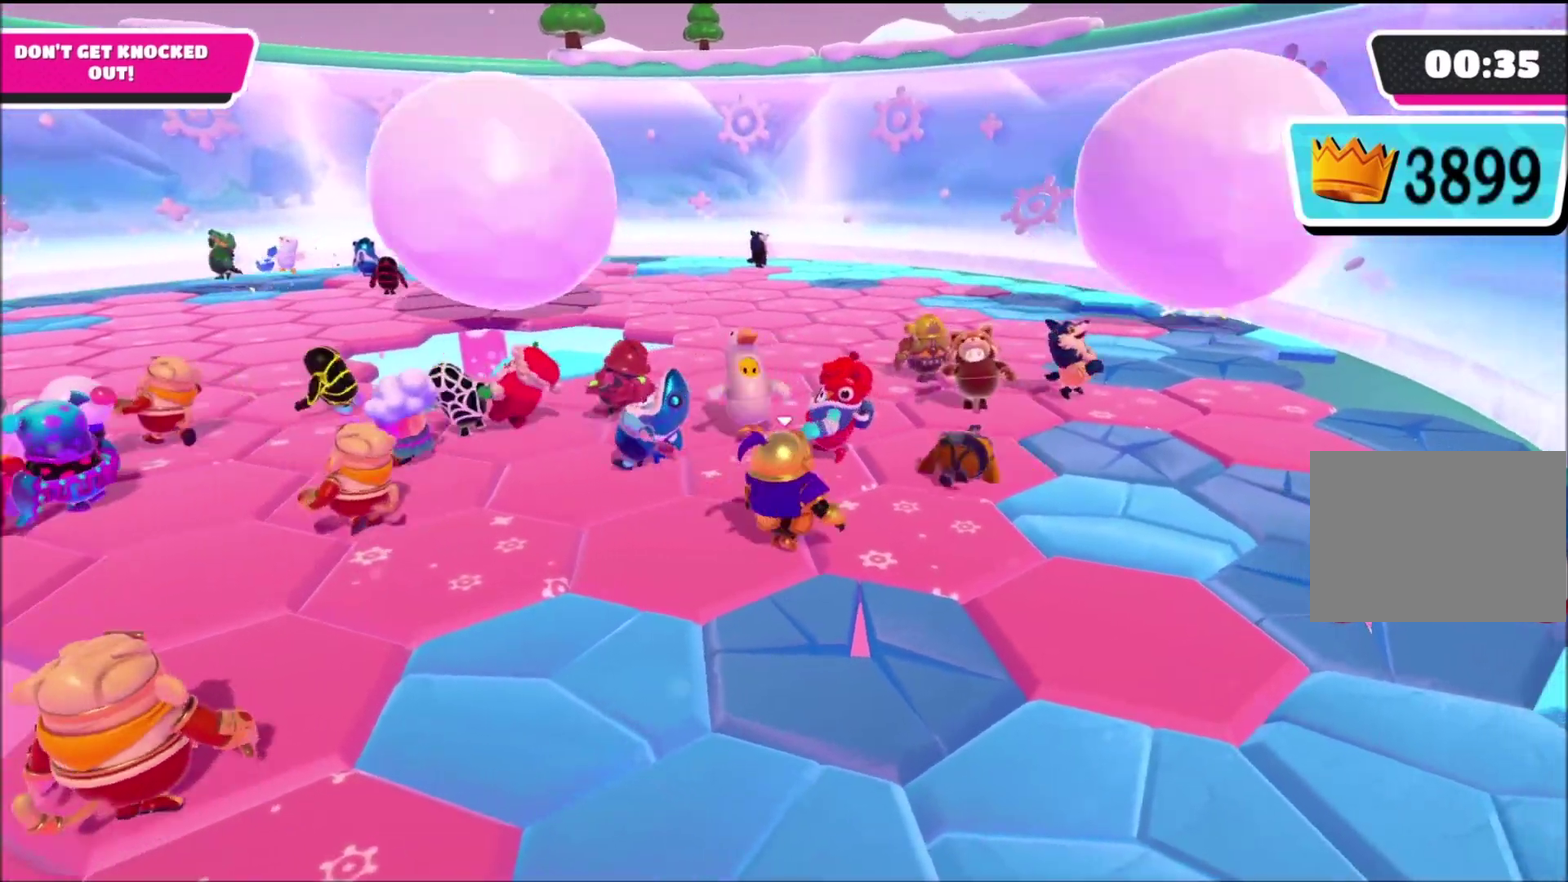
{"buttons": [], "left_stick": "down-left", "right_stick": "center", "events": [[267, "left_stick", "left"], [434, "left_stick", "down-left"]]}
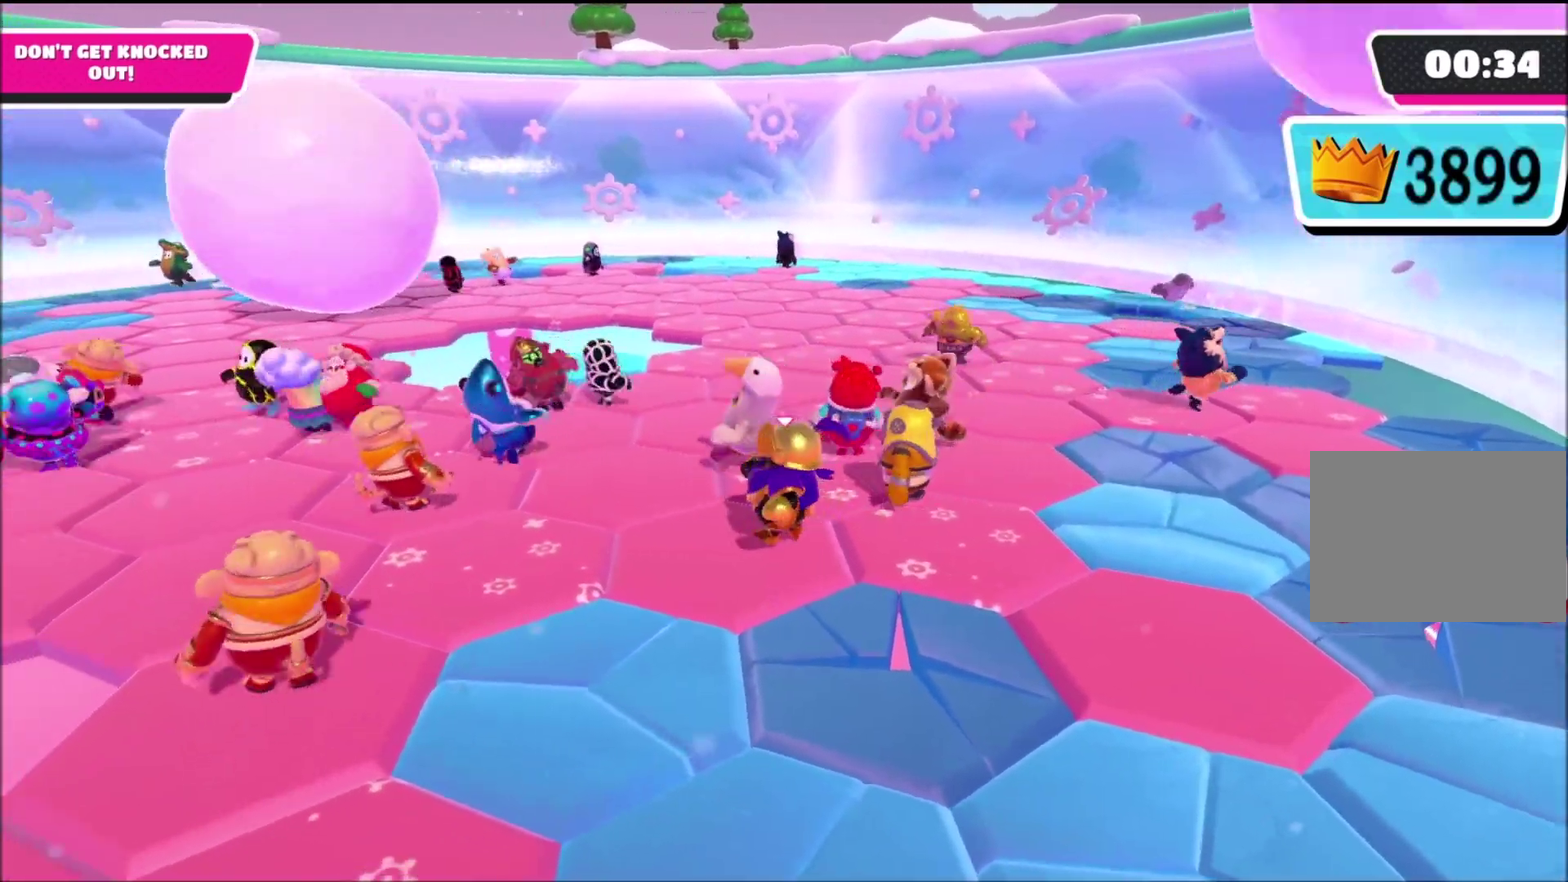
{"buttons": [], "left_stick": "center", "right_stick": "center", "events": [[167, "right_stick", "up-right"], [201, "left_stick", "center"], [267, "right_stick", "center"], [367, "right_stick", "right"], [501, "right_stick", "center"]]}